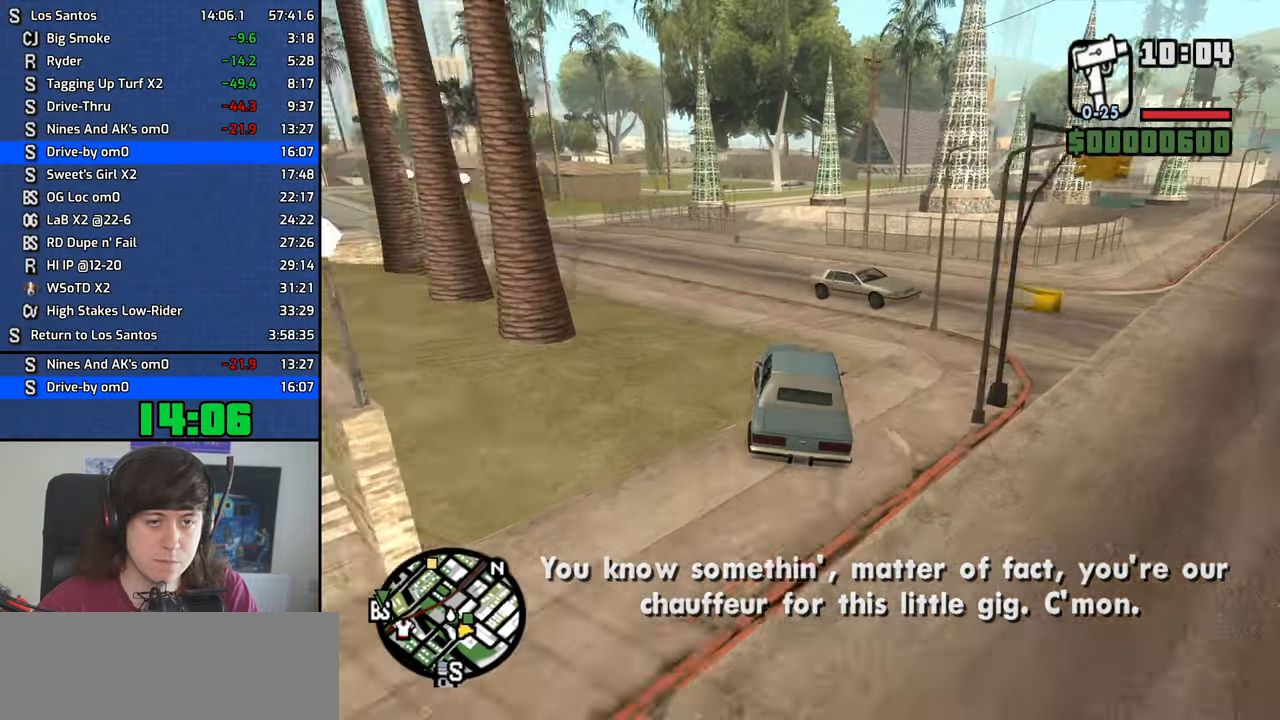
Gameplay with keyboard and mouse; each line is a JSON object with the keys and mouse buttons held at the frame after it. "events" lists presses ("down") and releases ("up") of "1", "2", "3", "4", "5", "6", "8", "a", "alt", "b", "c", "ctrl", "d", "down", "e", "escape", "f", "f1", "f2", "f3", "g", "h", "left", "n", "num2", "q", "r", "right", "s", "shift", "space", "t", "tab", "up", "v", "w", "x", "y", "z", "mouse_left", "mouse_middle", "mouse_right" and "mouse_wheel_down" between this image and that frame as [ms after this image, input, new state], when the widget could be followed in between. "mouse_left", "mouse_middle", "mouse_right", "mouse_wheel_down" = the "left", "middle", "right", "wheel_down" buttons of the "mouse" list. No other keys are recorded. Mouse movement is not recorded.
{"keys": ["d", "w"], "mouse": [], "events": [[16, "a", "up"], [50, "d", "down"]]}
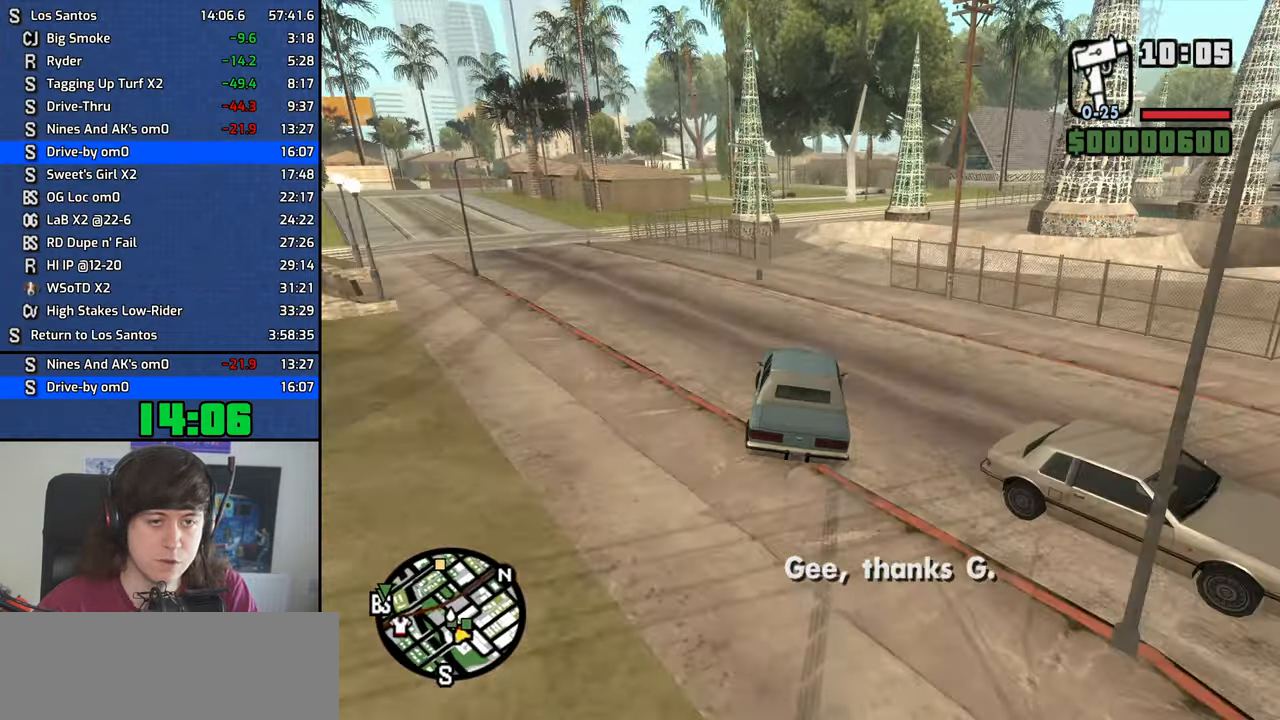
{"keys": ["w"], "mouse": [], "events": [[16, "d", "up"], [66, "a", "down"], [216, "a", "up"], [216, "d", "down"], [350, "d", "up"]]}
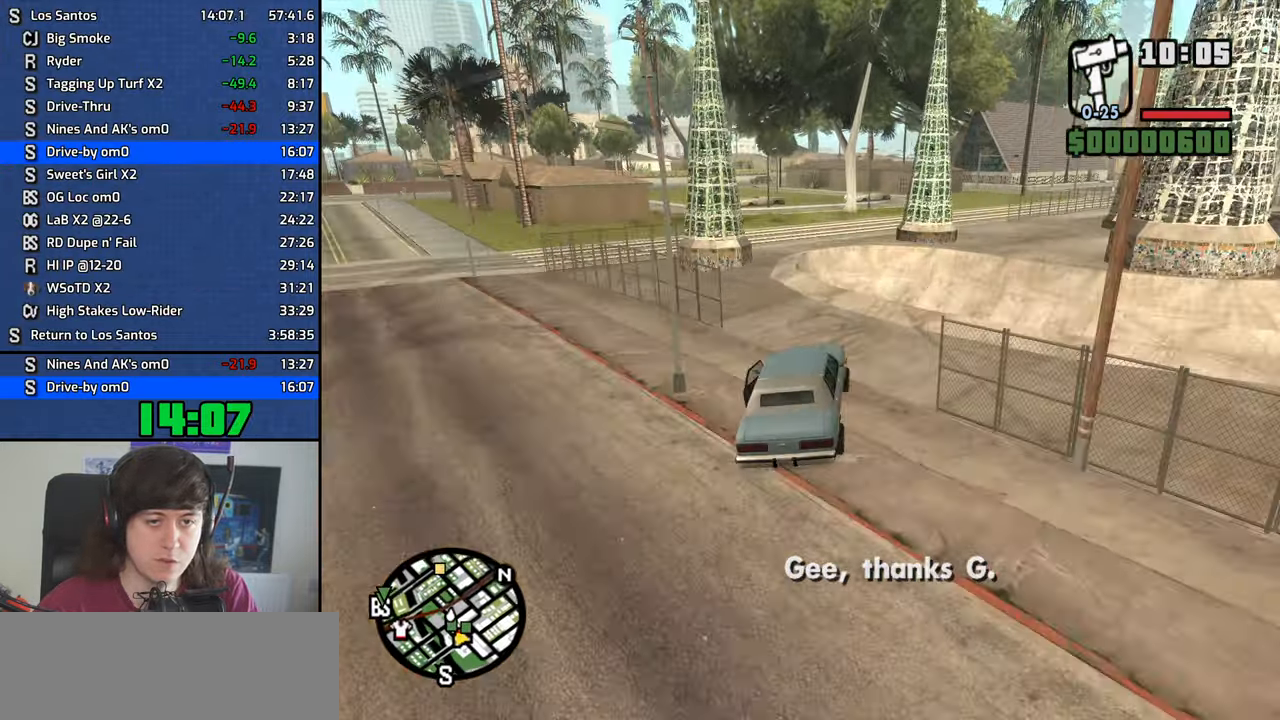
{"keys": ["w"], "mouse": [], "events": [[133, "a", "down"], [233, "a", "up"], [417, "a", "down"], [500, "a", "up"]]}
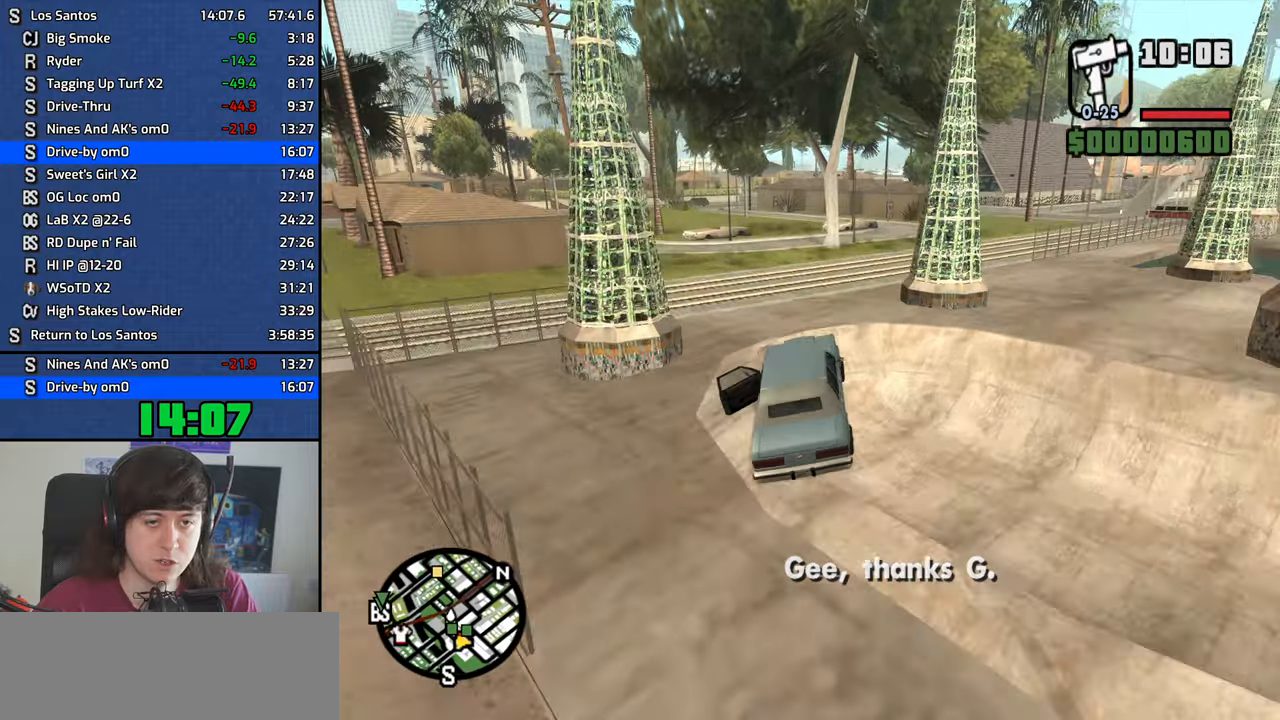
{"keys": ["a", "w"], "mouse": [], "events": [[200, "a", "down"], [283, "a", "up"], [433, "a", "down"]]}
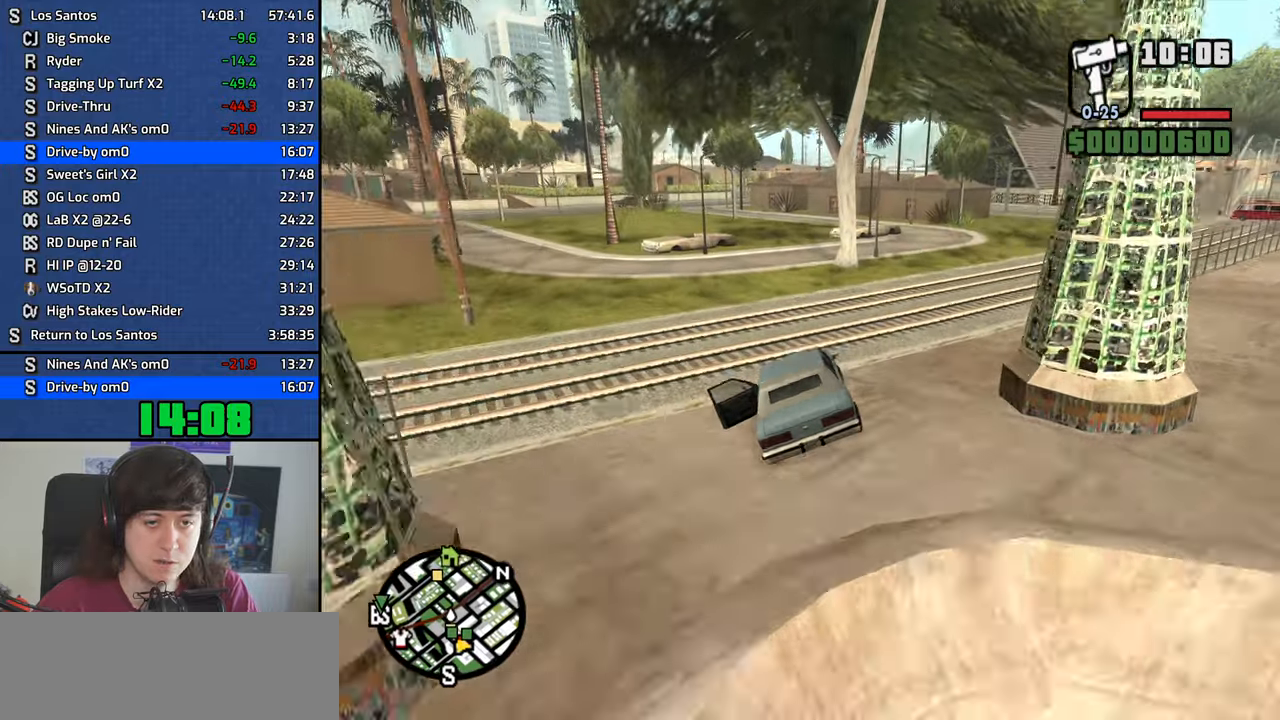
{"keys": ["a", "w"], "mouse": [], "events": [[17, "a", "up"], [500, "a", "down"]]}
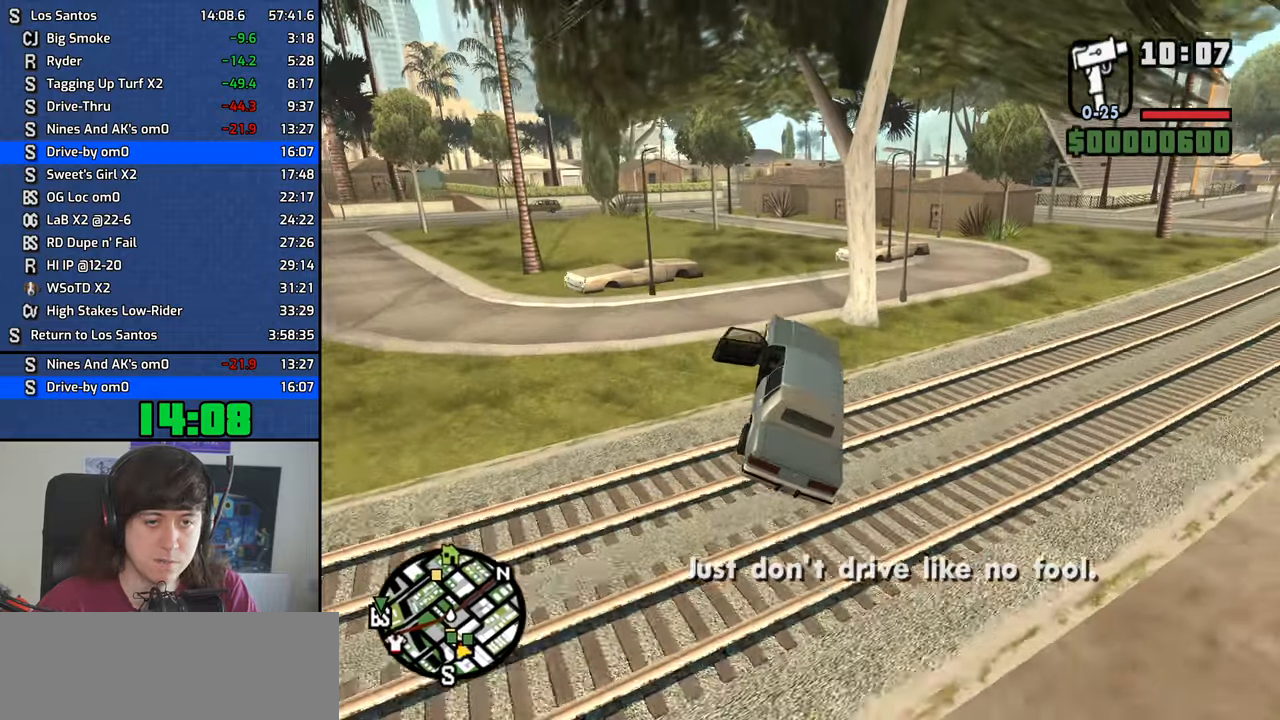
{"keys": ["w"], "mouse": [], "events": [[367, "a", "up"]]}
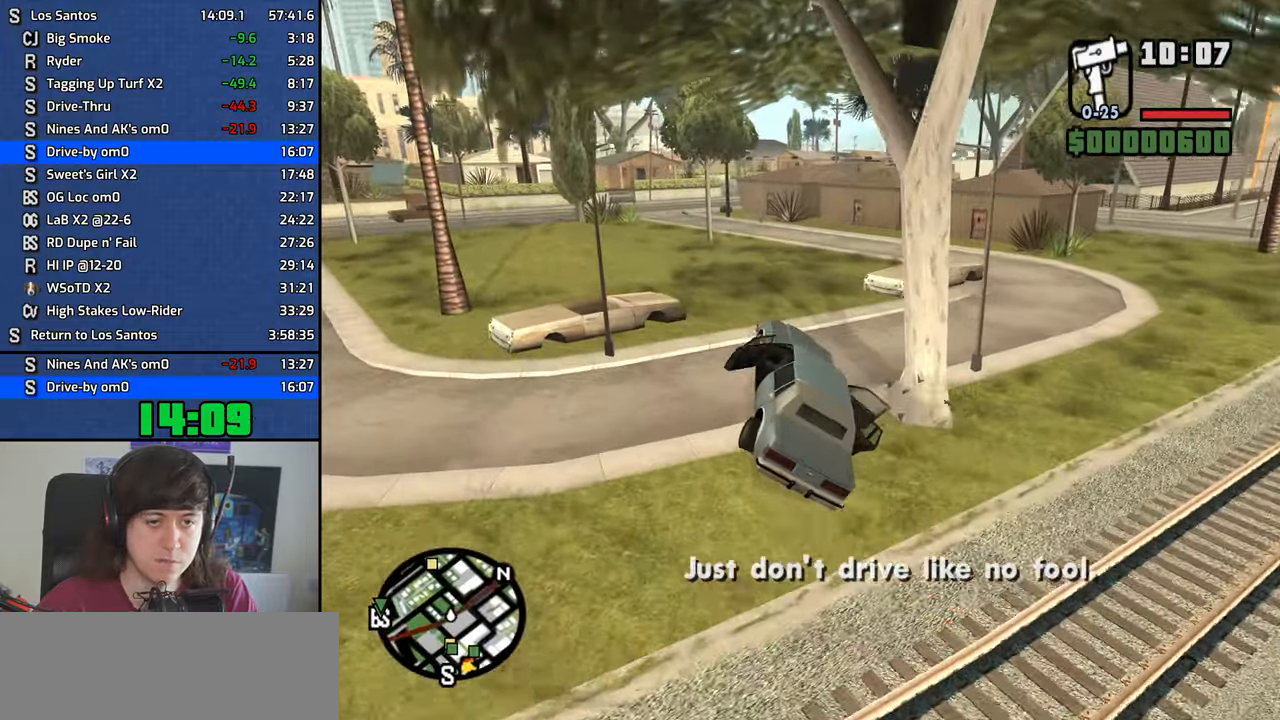
{"keys": ["w"], "mouse": [], "events": []}
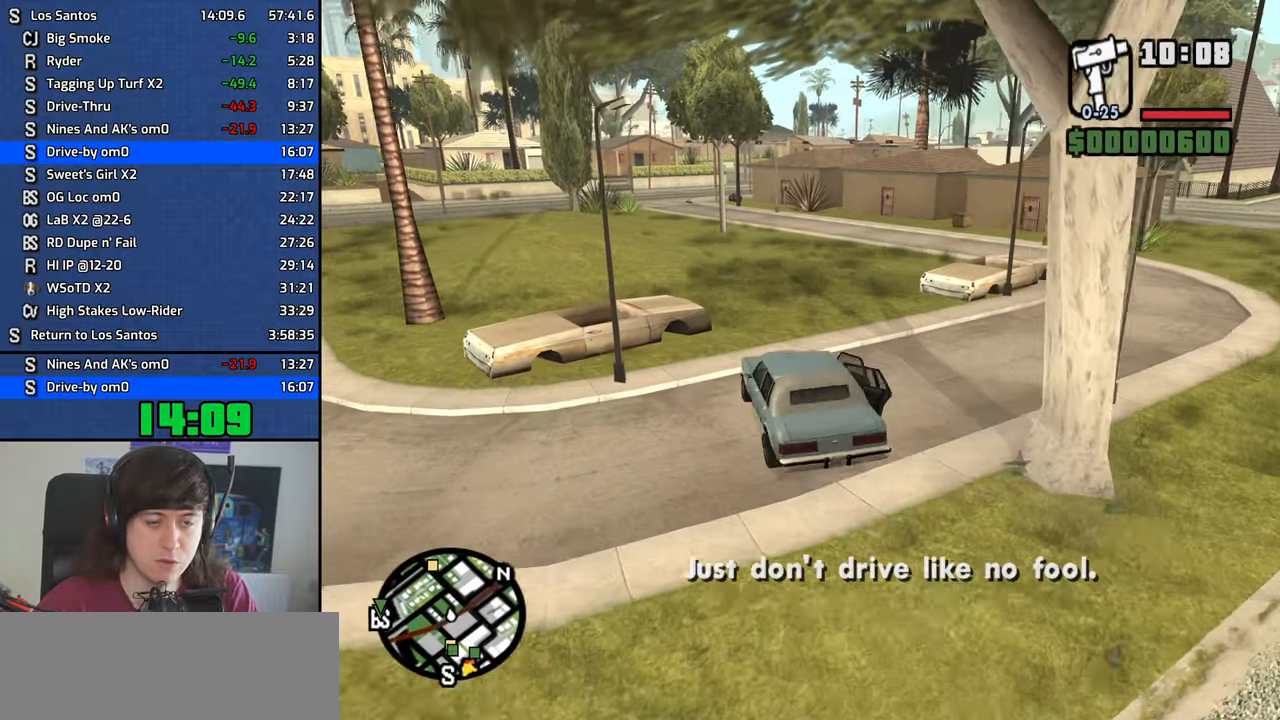
{"keys": ["a", "w"], "mouse": [], "events": [[17, "d", "down"], [217, "d", "up"], [350, "a", "down"]]}
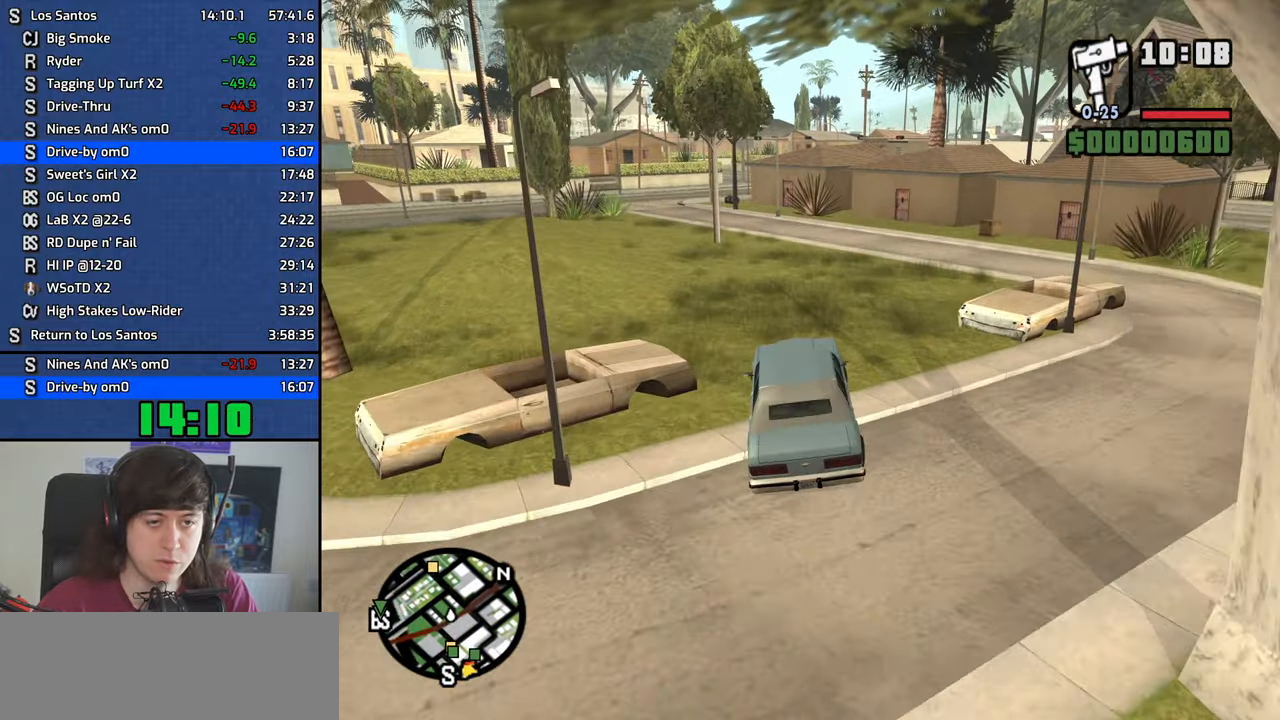
{"keys": ["a", "w"], "mouse": [], "events": [[183, "a", "up"], [467, "a", "down"]]}
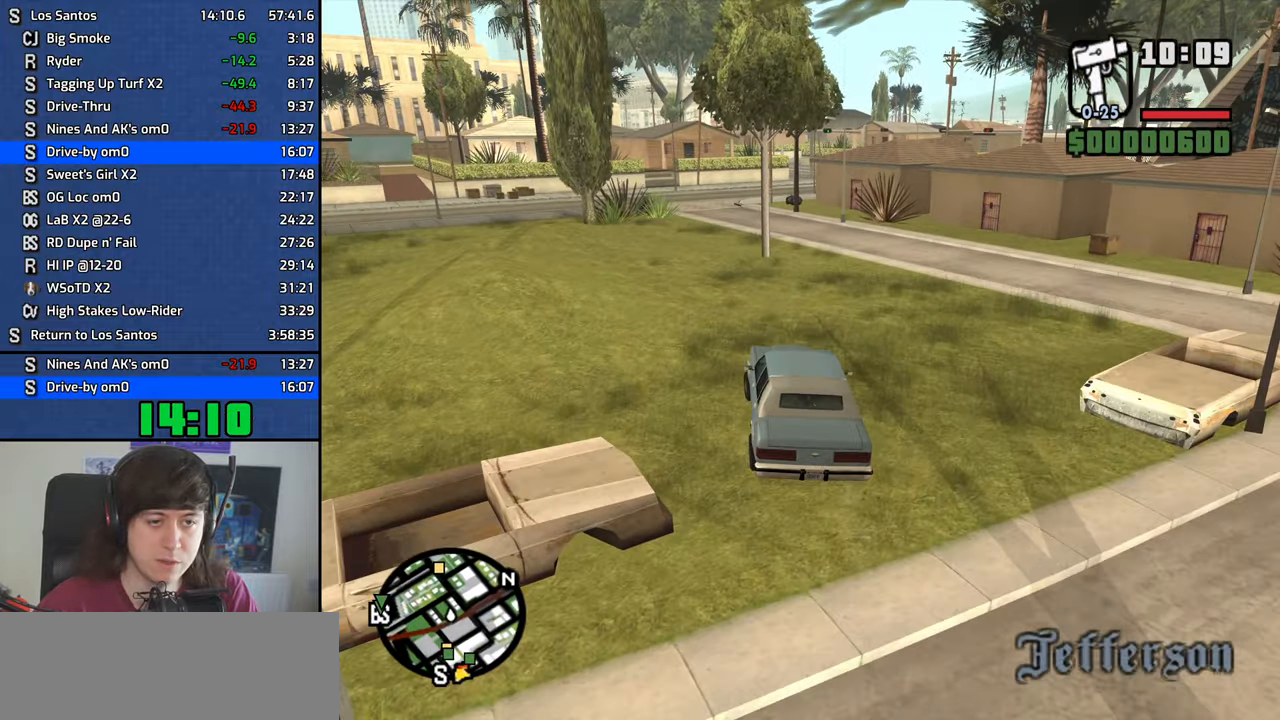
{"keys": ["w"], "mouse": [], "events": [[50, "a", "up"], [383, "a", "down"], [483, "a", "up"]]}
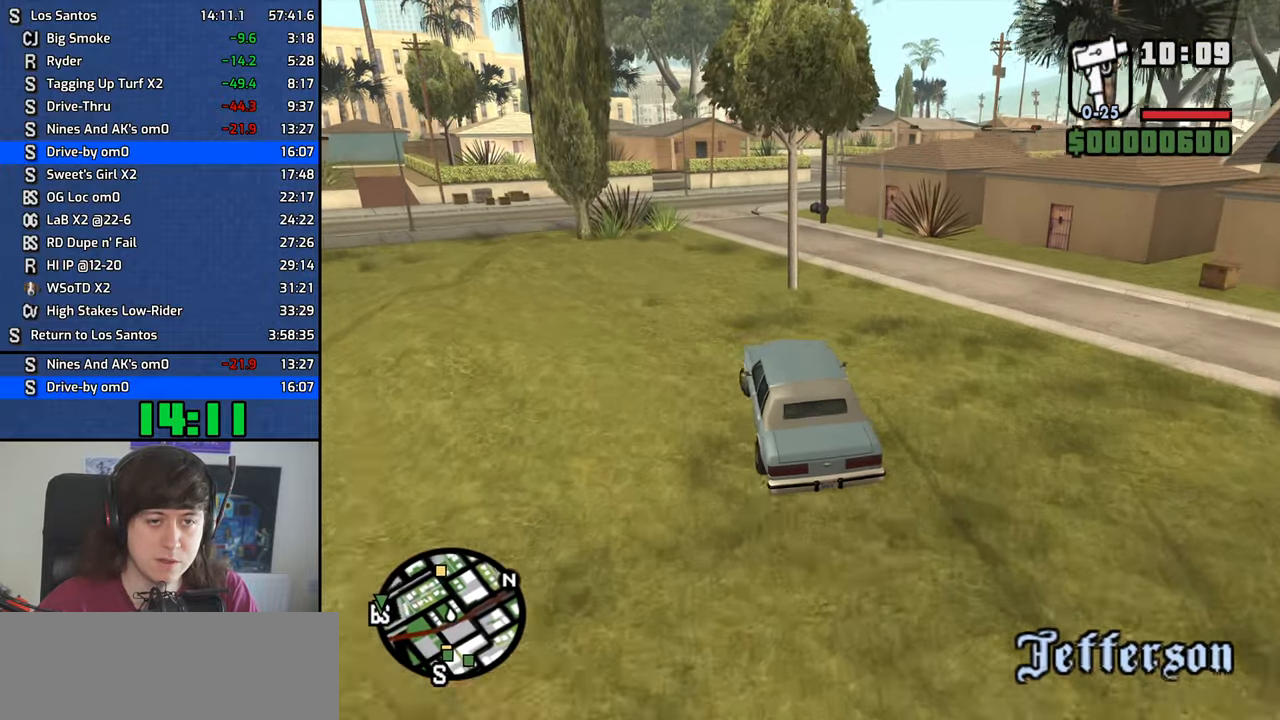
{"keys": ["w"], "mouse": [], "events": []}
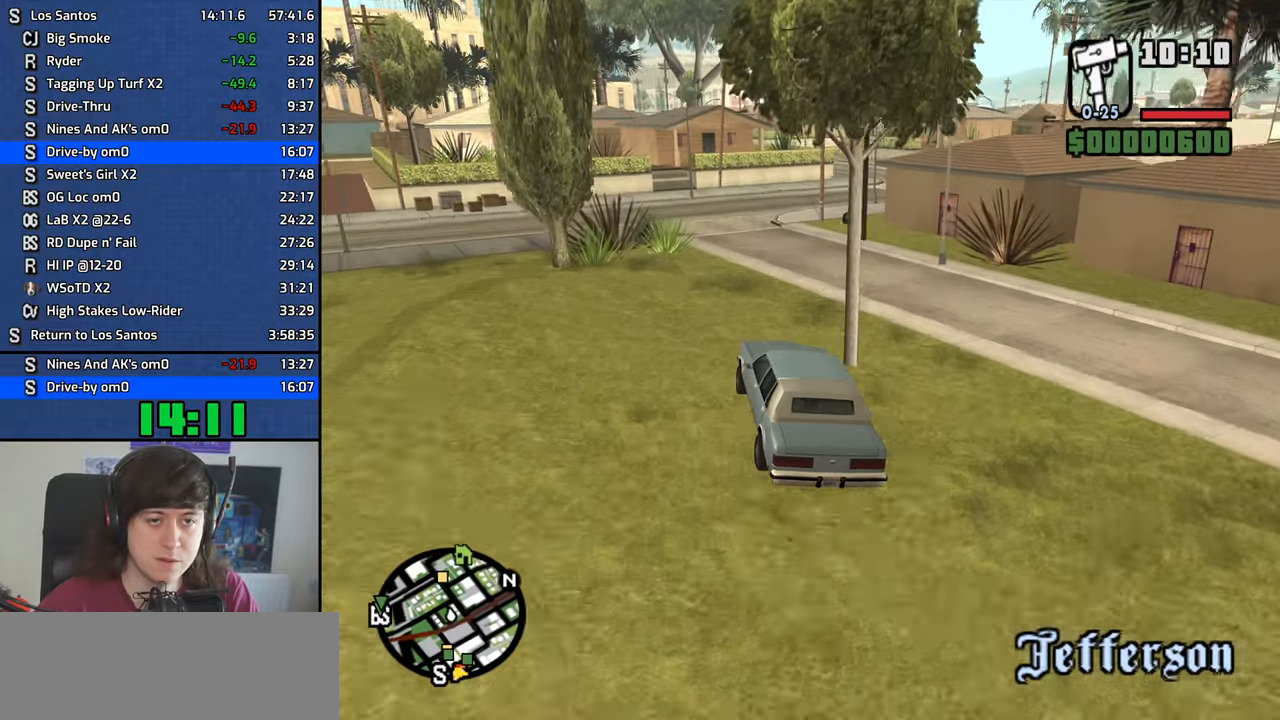
{"keys": ["w"], "mouse": [], "events": [[33, "d", "down"], [133, "d", "up"]]}
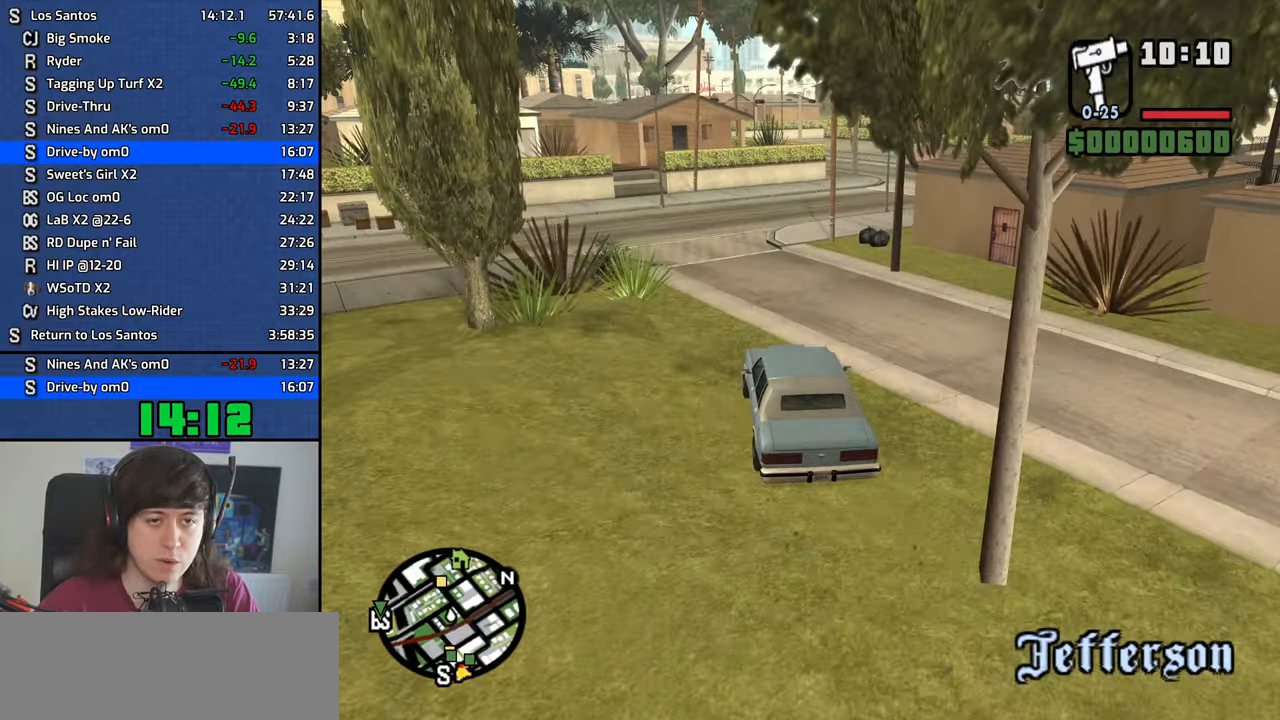
{"keys": ["d", "w"], "mouse": [], "events": [[284, "d", "down"], [384, "d", "up"], [484, "d", "down"]]}
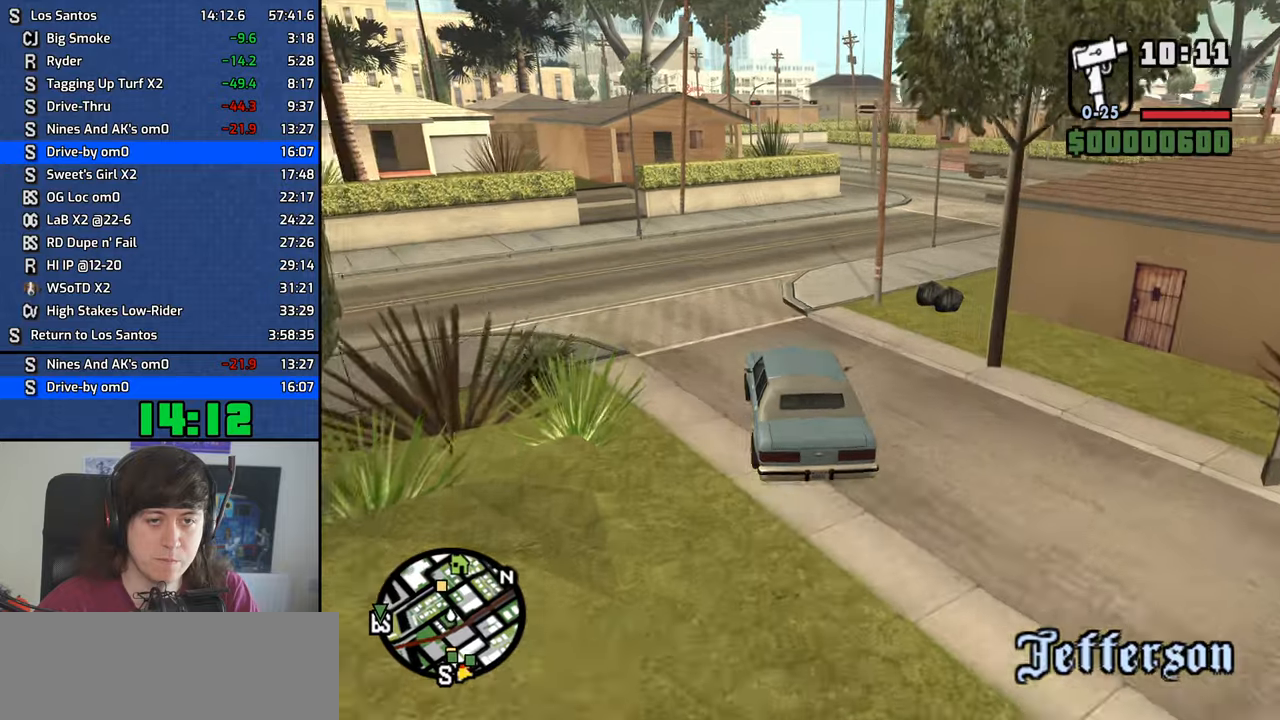
{"keys": ["w"], "mouse": [], "events": [[350, "d", "up"]]}
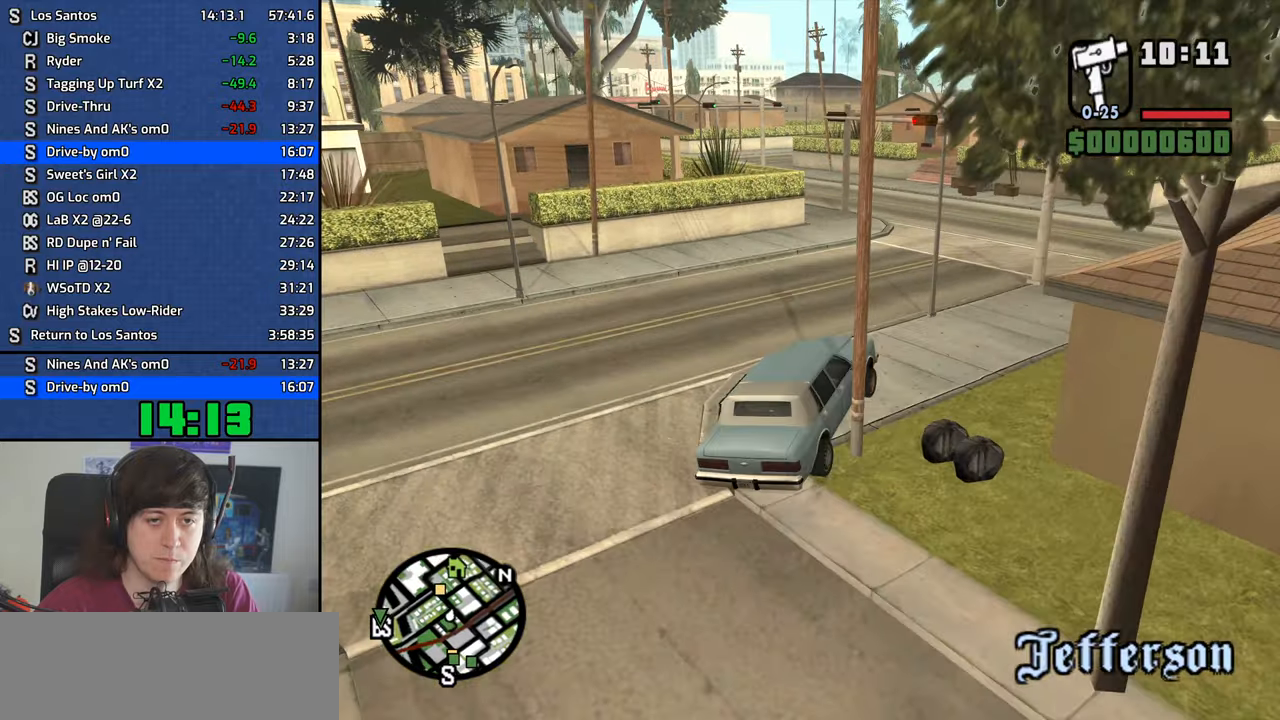
{"keys": ["d", "w"], "mouse": [], "events": [[84, "a", "down"], [267, "a", "up"], [500, "d", "down"]]}
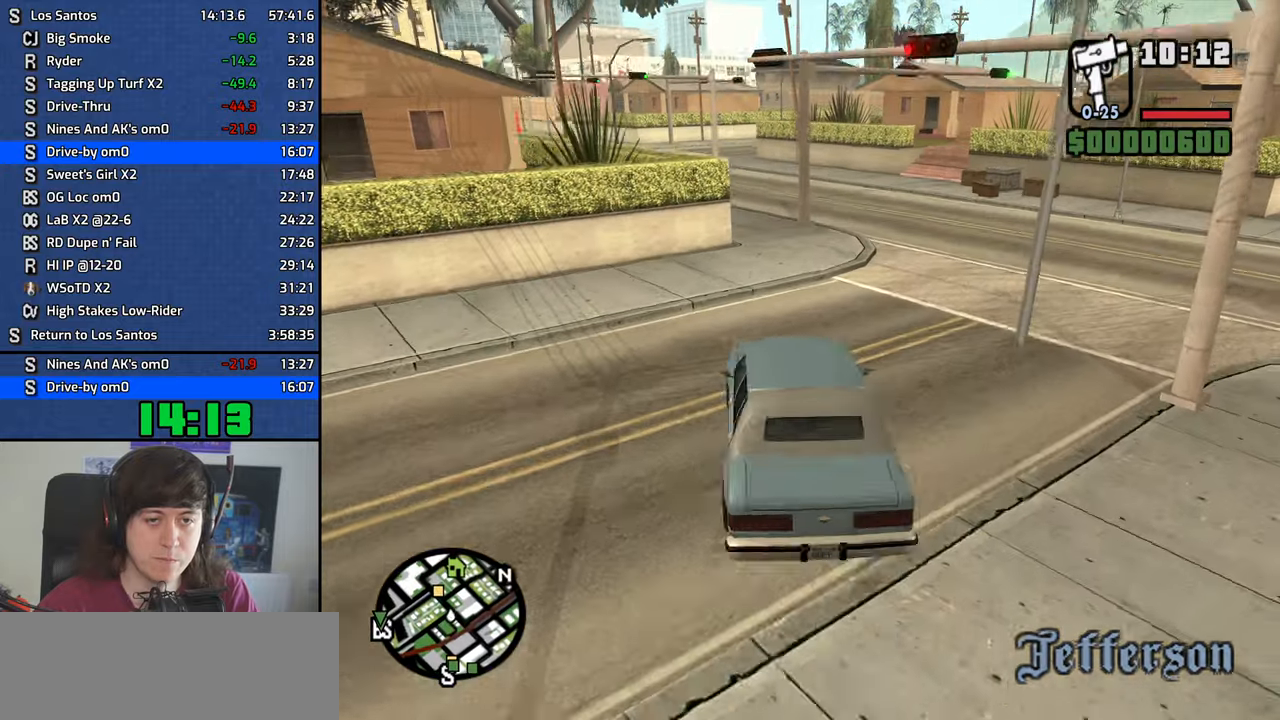
{"keys": ["d", "w"], "mouse": [], "events": []}
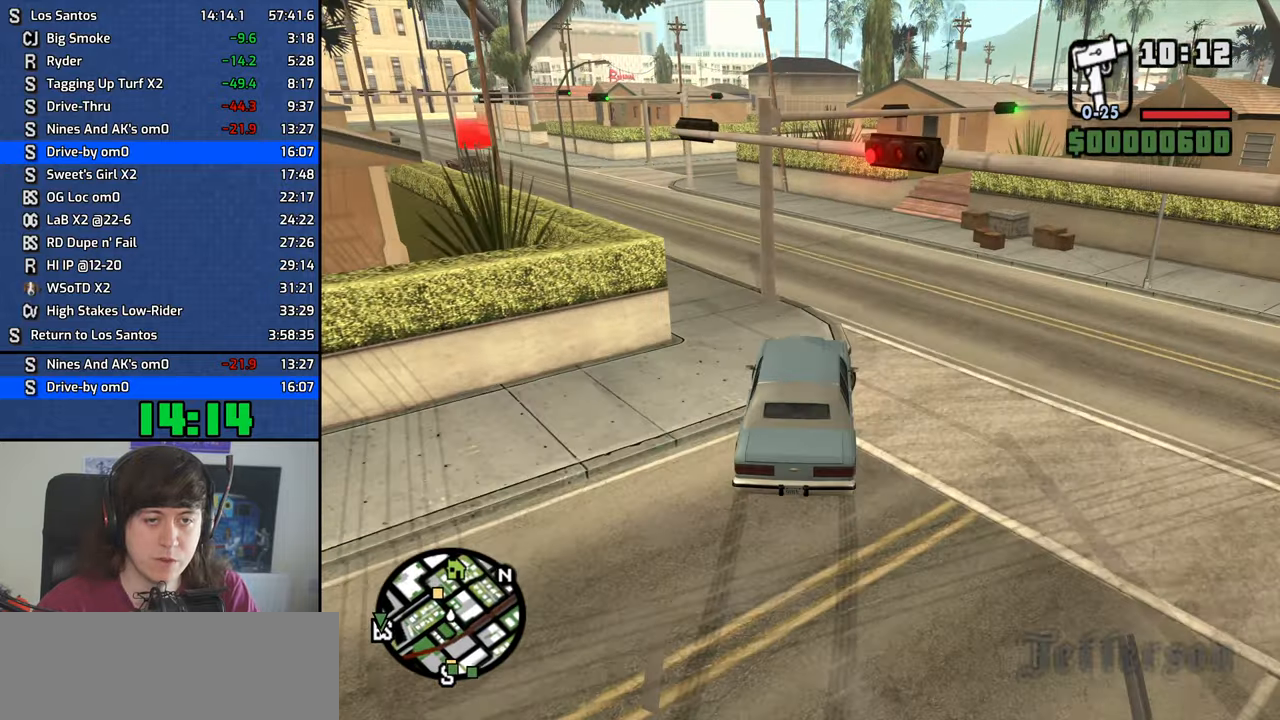
{"keys": ["a"], "mouse": [], "events": [[17, "d", "up"], [67, "a", "down"], [500, "w", "up"]]}
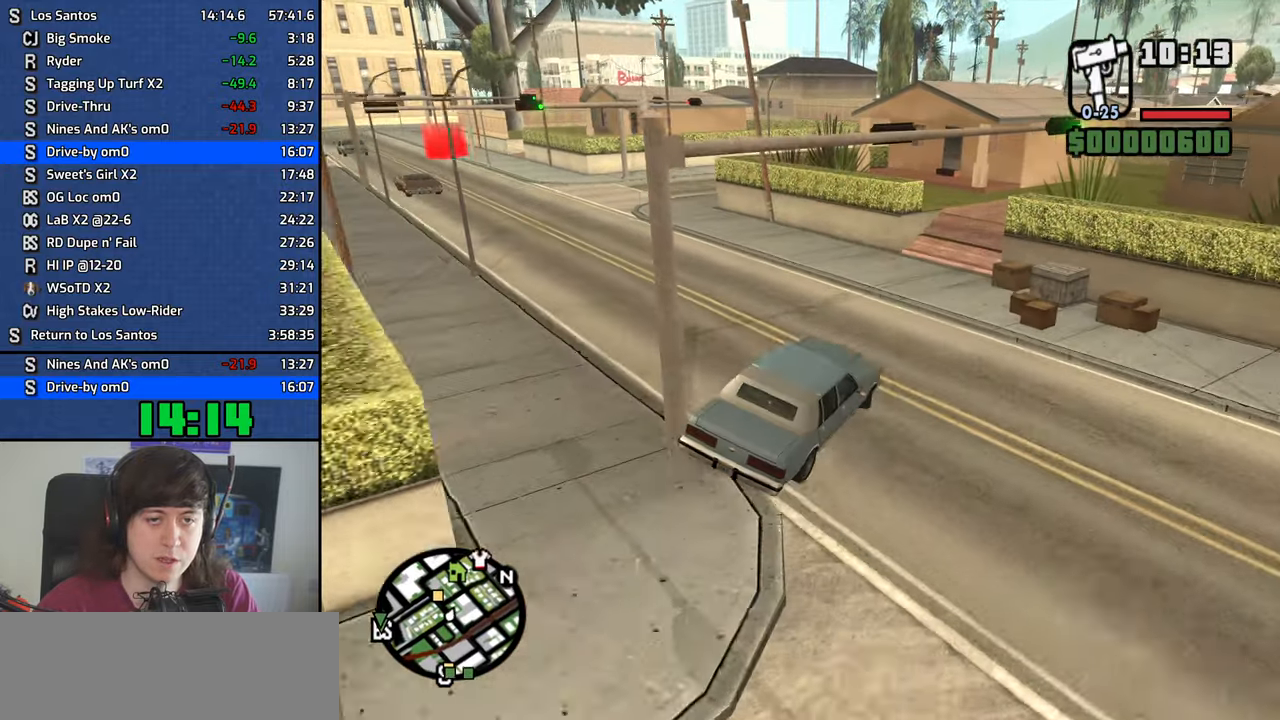
{"keys": ["a", "w"], "mouse": [], "events": [[184, "w", "down"], [267, "w", "up"], [467, "w", "down"]]}
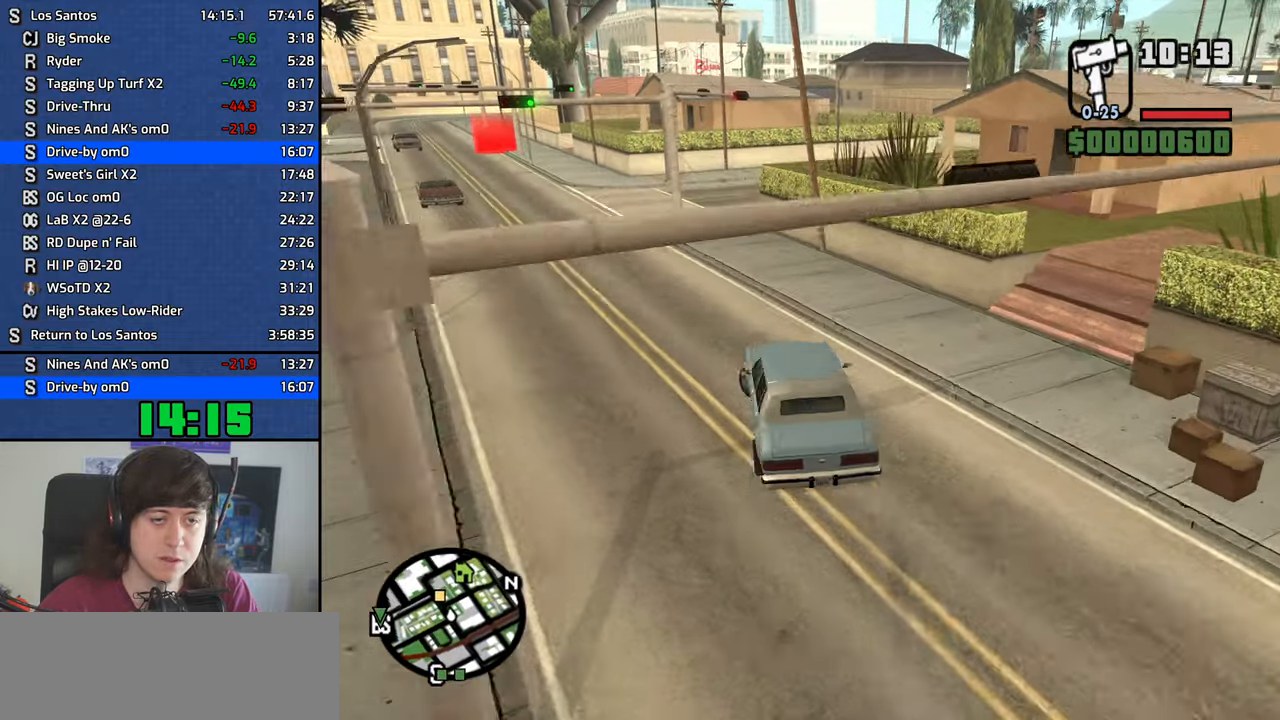
{"keys": ["w"], "mouse": [], "events": [[150, "a", "up"], [150, "d", "down"], [434, "d", "up"]]}
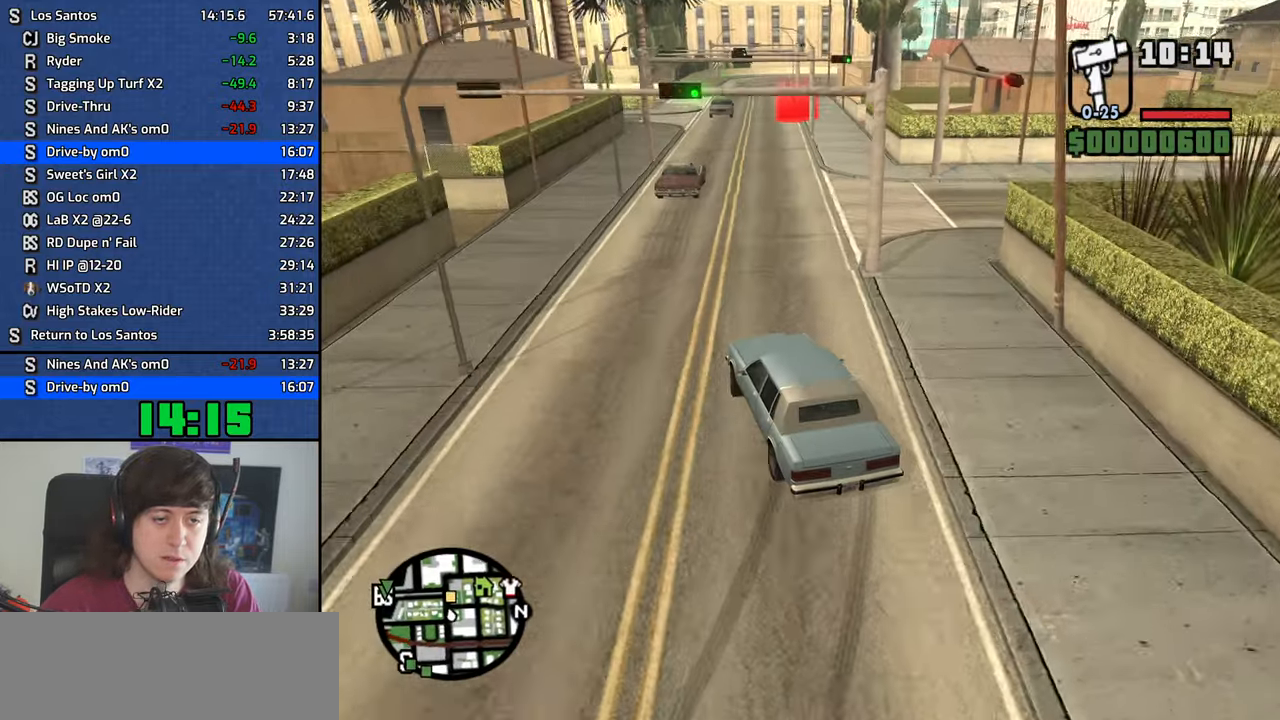
{"keys": ["w"], "mouse": [], "events": [[17, "d", "down"], [350, "d", "up"]]}
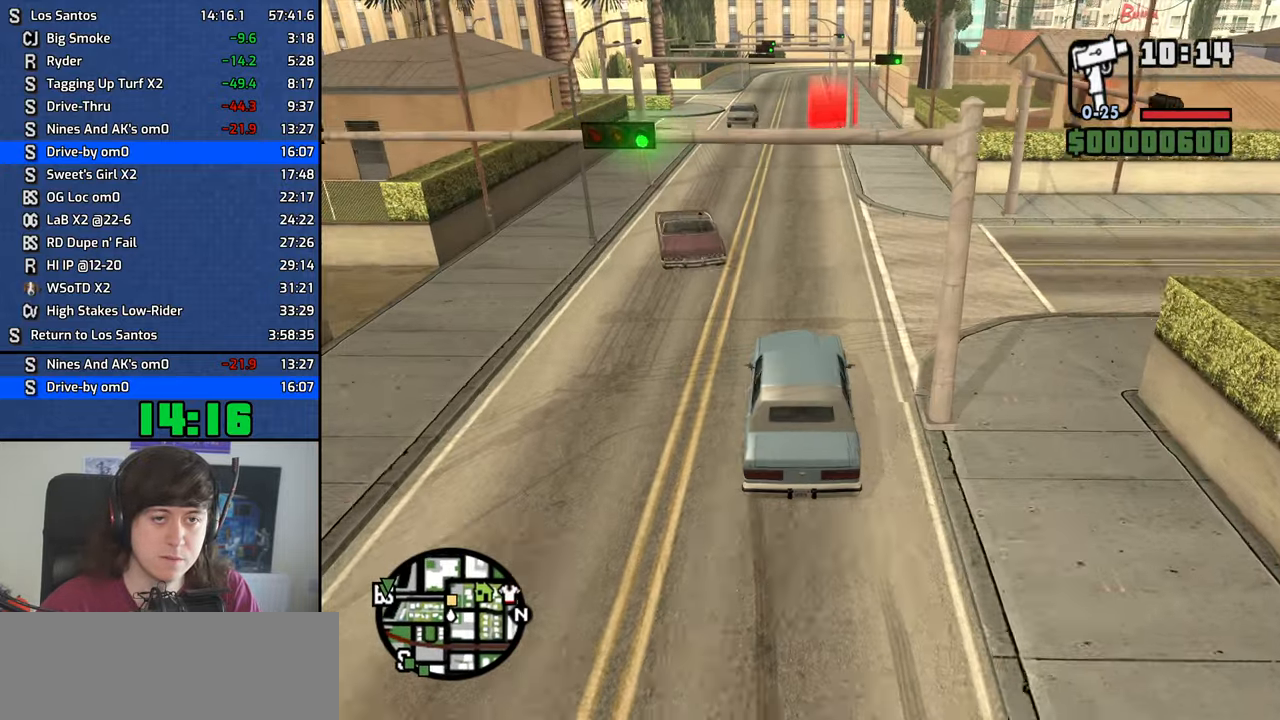
{"keys": ["a", "w"], "mouse": [], "events": [[34, "d", "down"], [134, "d", "up"], [267, "d", "down"], [317, "d", "up"], [417, "a", "down"]]}
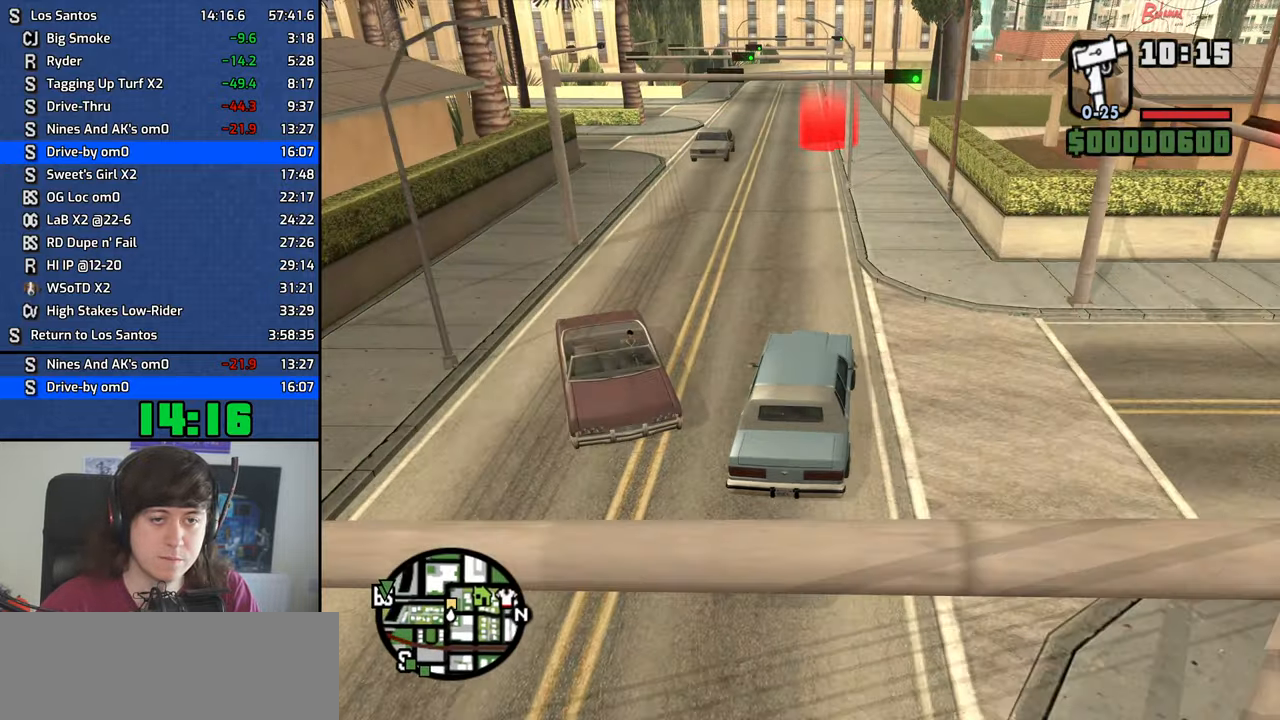
{"keys": ["w"], "mouse": [], "events": [[100, "a", "up"]]}
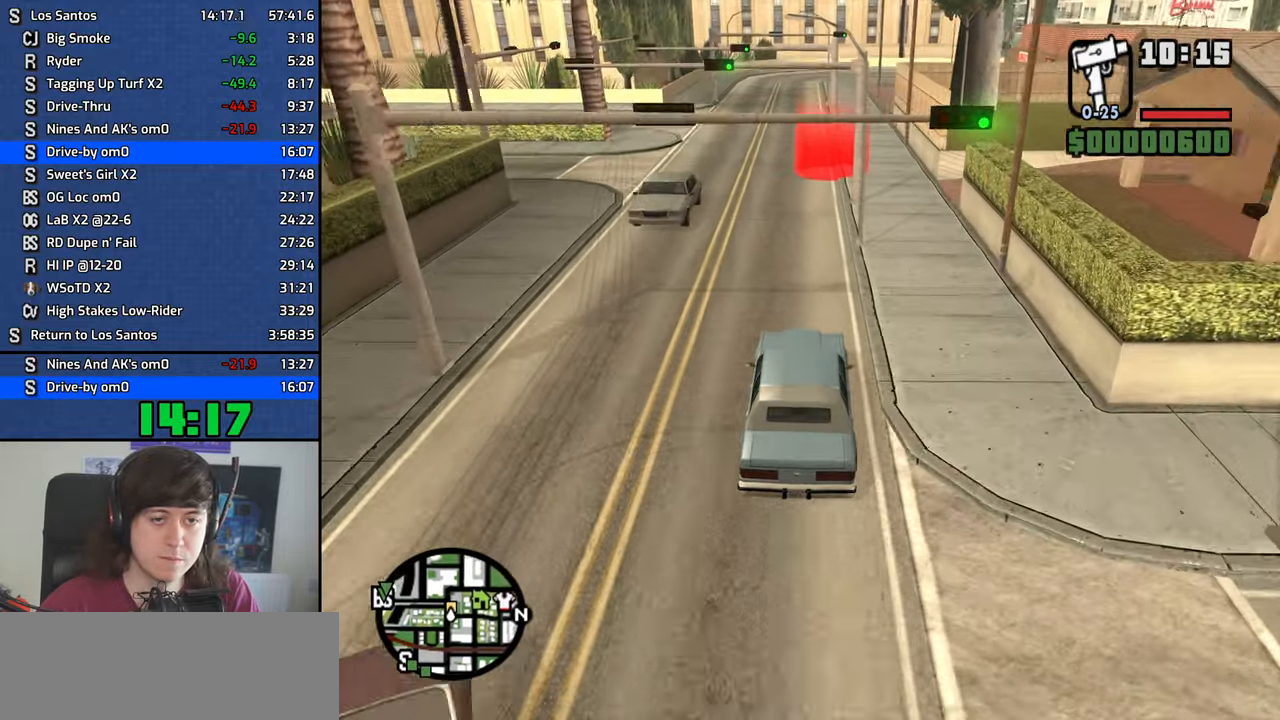
{"keys": ["w"], "mouse": [], "events": []}
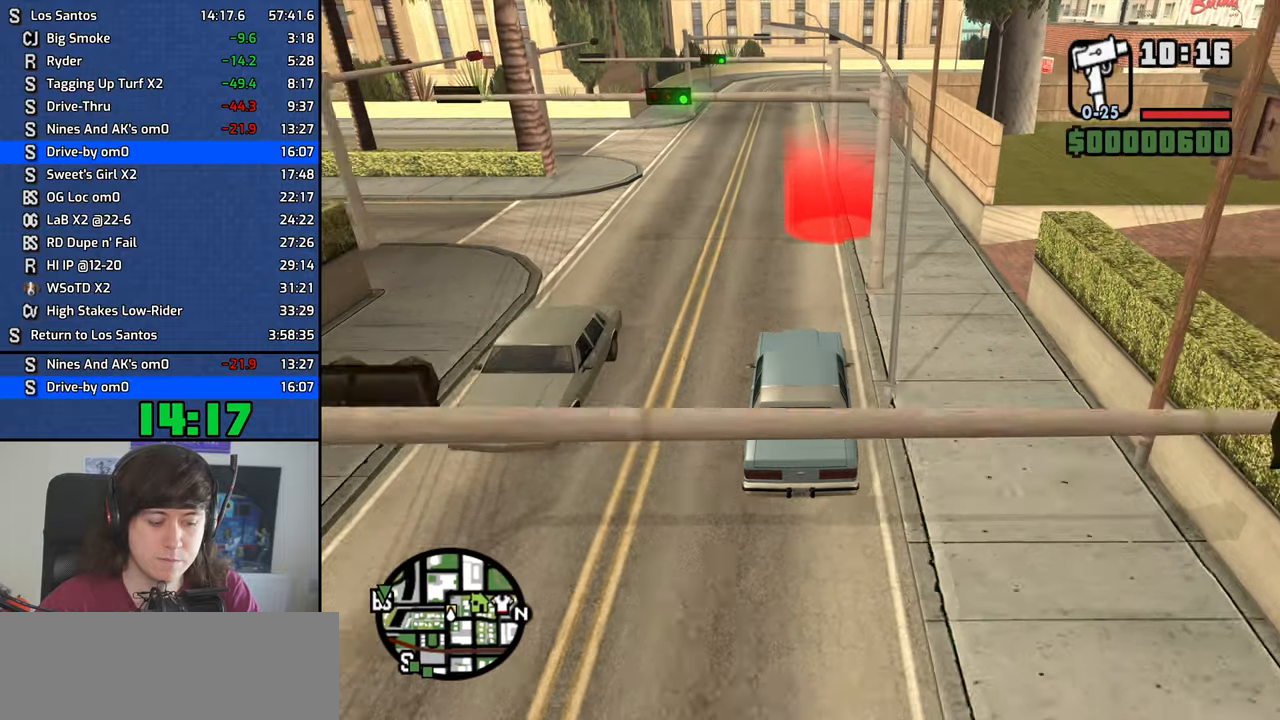
{"keys": [], "mouse": [], "events": [[316, "f3", "down"], [366, "f3", "up"], [366, "w", "up"]]}
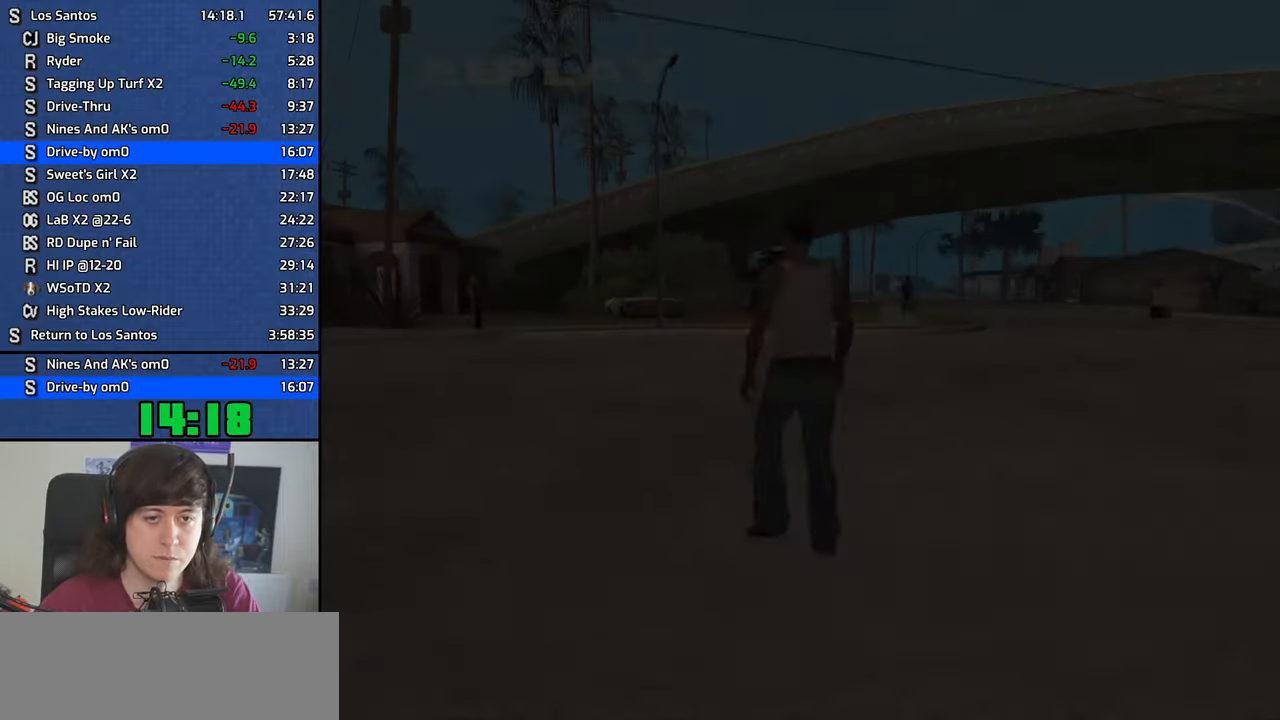
{"keys": ["space"], "mouse": ["left", "right"], "events": [[250, "mouse_left", "down"], [250, "mouse_right", "down"], [250, "space", "down"], [333, "a", "down"], [333, "mouse_left", "up"], [333, "mouse_right", "up"], [383, "a", "up"], [383, "d", "down"], [383, "space", "up"], [433, "mouse_left", "down"], [433, "mouse_right", "down"], [483, "d", "up"], [483, "space", "down"]]}
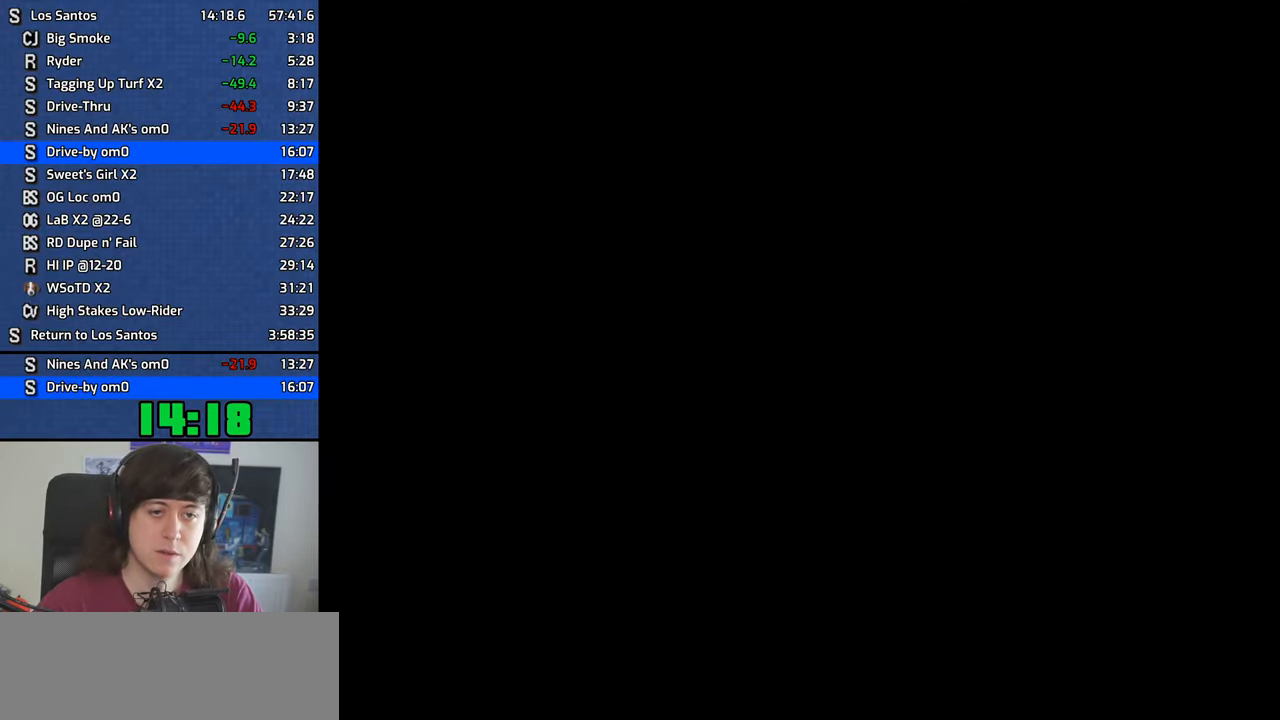
{"keys": ["a", "w"], "mouse": [], "events": [[16, "a", "down"], [16, "mouse_left", "up"], [16, "mouse_right", "up"], [16, "space", "up"], [16, "w", "down"], [66, "mouse_left", "down"], [66, "mouse_right", "down"], [116, "a", "up"], [116, "w", "up"], [166, "mouse_left", "up"], [166, "mouse_right", "up"], [216, "space", "down"], [250, "a", "down"], [250, "mouse_left", "down"], [250, "mouse_right", "down"], [250, "space", "up"], [250, "w", "down"], [300, "w", "up"], [350, "a", "up"], [350, "d", "down"], [350, "mouse_left", "up"], [350, "mouse_right", "up"], [400, "d", "up"], [400, "mouse_left", "down"], [400, "space", "down"], [450, "a", "down"], [450, "mouse_right", "down"], [450, "w", "down"], [500, "mouse_left", "up"], [500, "mouse_right", "up"], [500, "space", "up"]]}
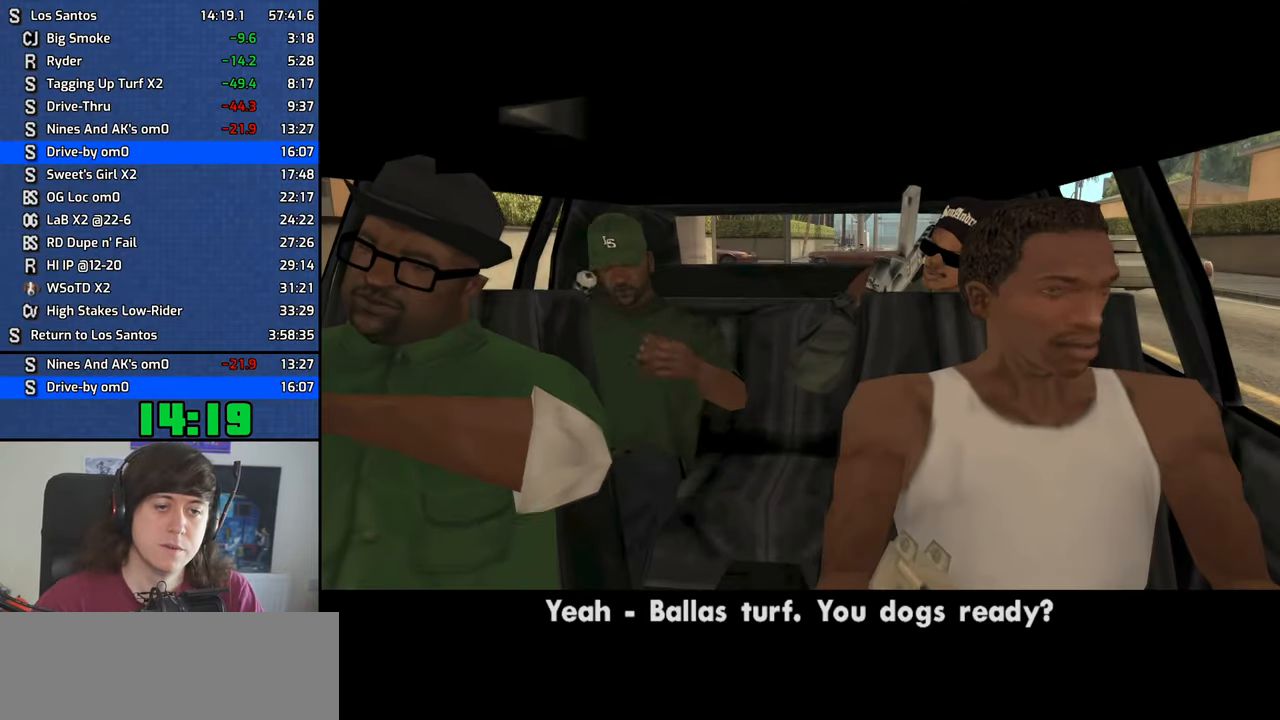
{"keys": [], "mouse": ["left", "right"], "events": [[33, "a", "up"], [33, "d", "down"], [33, "w", "up"], [83, "d", "up"], [83, "mouse_left", "down"], [83, "mouse_right", "down"], [133, "space", "down"], [183, "a", "down"], [183, "mouse_left", "up"], [183, "mouse_right", "up"], [183, "space", "up"], [183, "w", "down"], [233, "a", "up"], [233, "mouse_left", "down"], [233, "w", "up"], [266, "d", "down"], [266, "mouse_right", "down"], [316, "d", "up"], [316, "mouse_right", "up"], [316, "space", "down"], [366, "a", "down"], [366, "mouse_left", "up"], [366, "space", "up"], [366, "w", "down"], [416, "mouse_left", "down"], [466, "a", "up"], [466, "mouse_right", "down"], [466, "w", "up"]]}
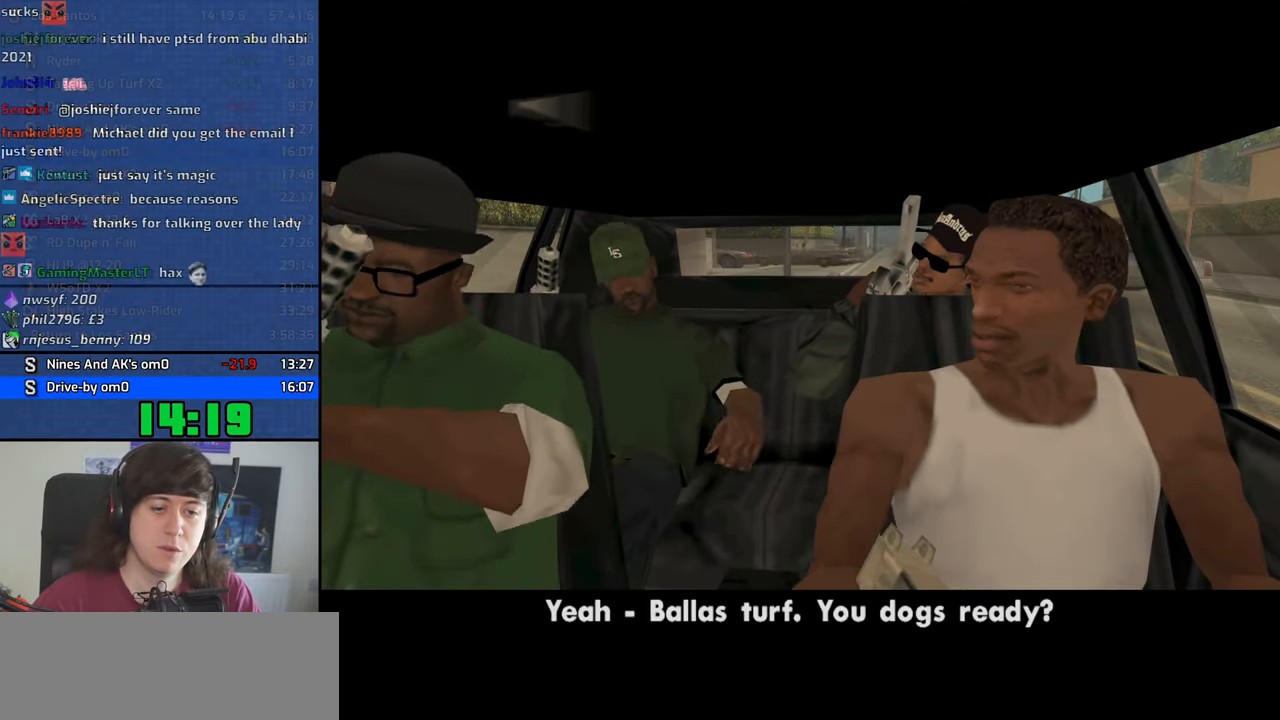
{"keys": ["space"], "mouse": ["left", "right"], "events": [[16, "d", "down"], [16, "mouse_left", "up"], [50, "d", "up"], [50, "mouse_right", "up"], [50, "space", "down"], [100, "a", "down"], [100, "mouse_left", "down"], [100, "mouse_right", "down"], [100, "space", "up"], [100, "w", "down"], [150, "w", "up"], [200, "a", "up"], [200, "d", "down"], [200, "mouse_left", "up"], [200, "mouse_right", "up"], [250, "d", "up"], [250, "mouse_left", "down"], [250, "space", "down"], [300, "a", "down"], [300, "mouse_right", "down"], [300, "space", "up"], [300, "w", "down"], [383, "a", "up"], [383, "mouse_left", "up"], [383, "mouse_right", "up"], [383, "w", "up"], [433, "mouse_left", "down"], [433, "mouse_right", "down"], [483, "space", "down"]]}